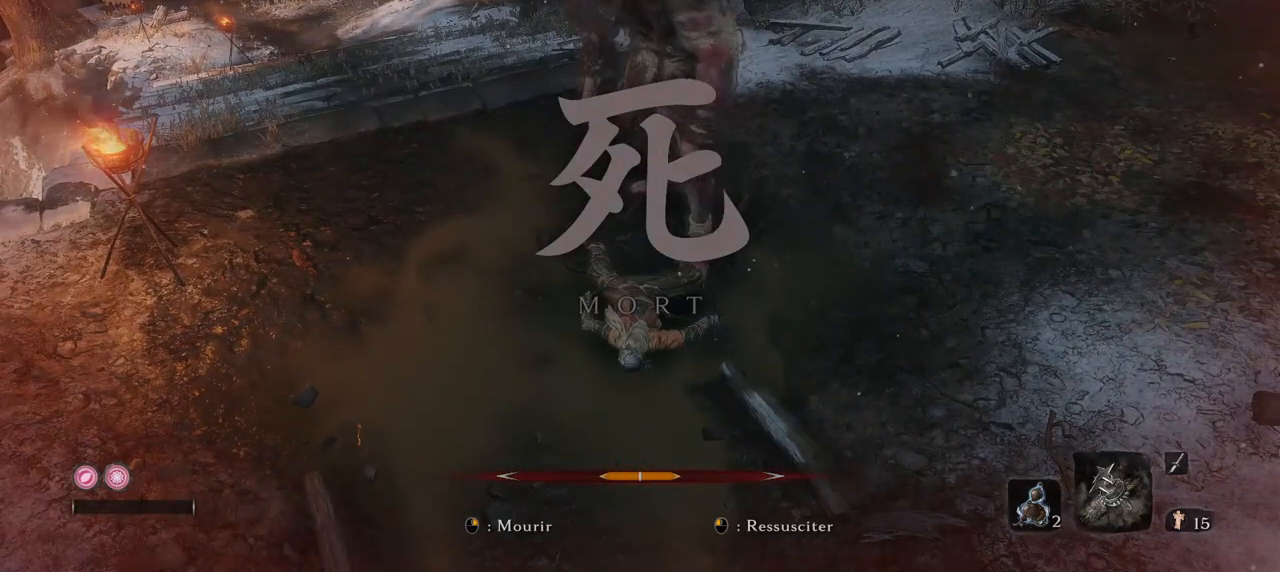
Gameplay with keyboard and mouse; each line is a JSON object with the keys and mouse buttons held at the frame after it. "events" lists presses ("down") and releases ("up") of "1", "2", "3", "4", "5", "a", "alt", "b", "c", "ctrl", "d", "e", "f", "g", "q", "r", "s", "shift", "space", "t", "tab", "tilde", "v", "w", "x", "z", "mouse_left", "mouse_wheel", "mouse_right", "mouse_mb4" and "mouse_mb5" between this image and that frame as [ms after this image, input, new state], when the widget could be followed in between. "mouse_left", "mouse_wheel", "mouse_right", "mouse_mb4", "mouse_mb5" = the "left", "wheel", "right", "mb4", "mb5" buttons of the "mouse" list. No other keys are recorded. "wheel" means that the mouse wheel is clicked or scrolled. Mouse movement is not recorded.
{"keys": [], "mouse": [], "events": [[83, "mouse_left", "down"], [233, "mouse_left", "up"]]}
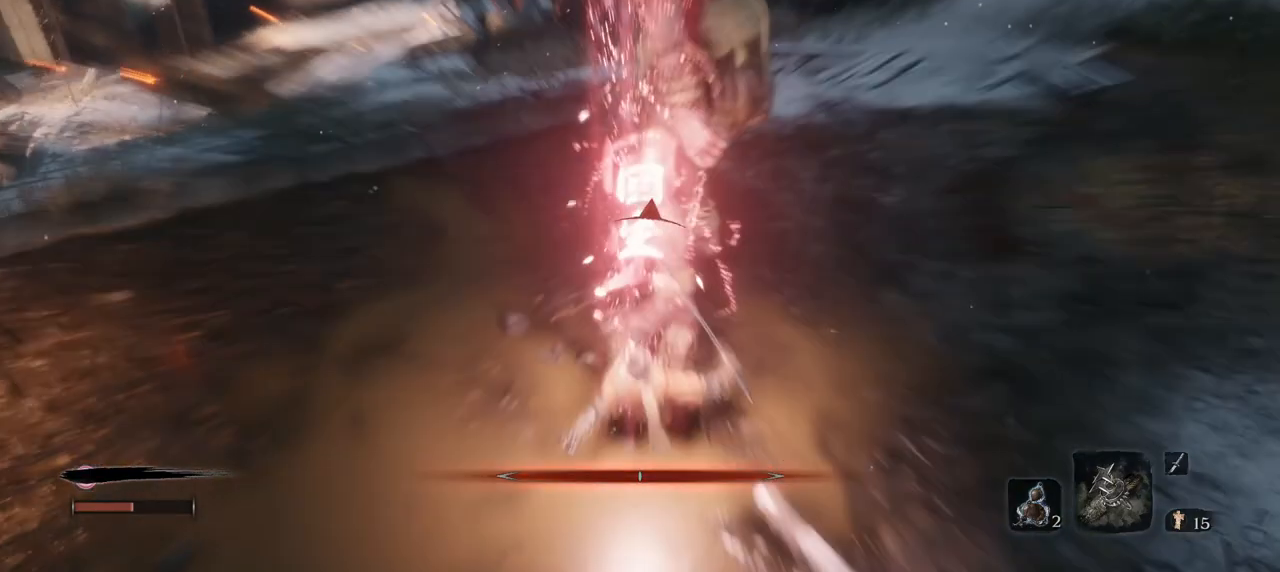
{"keys": [], "mouse": [], "events": []}
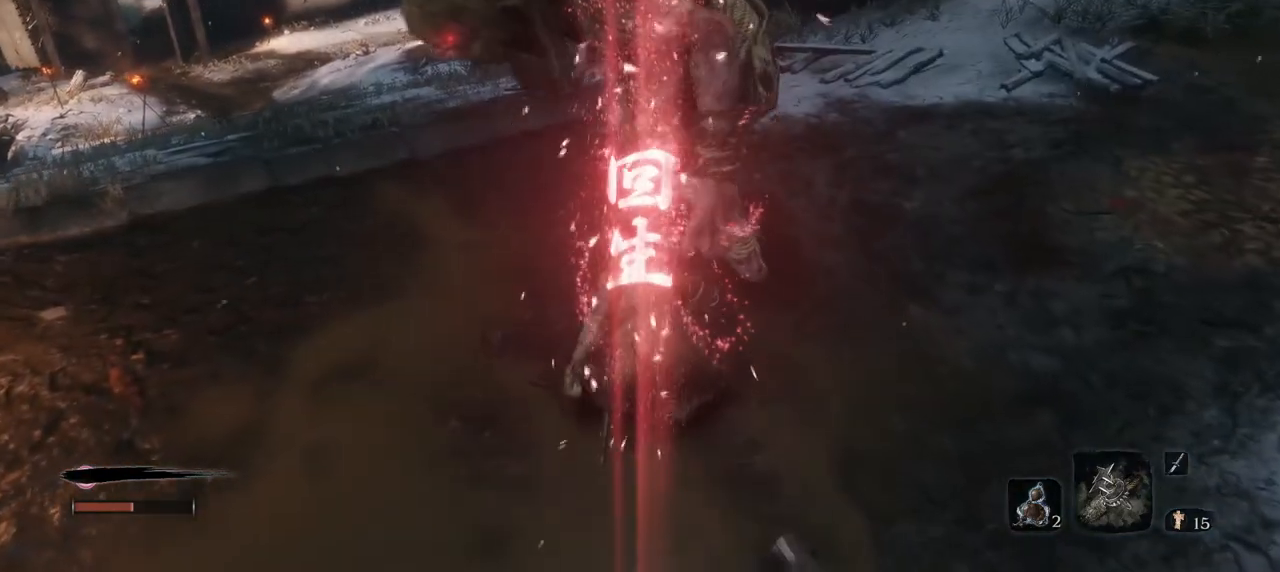
{"keys": [], "mouse": [], "events": []}
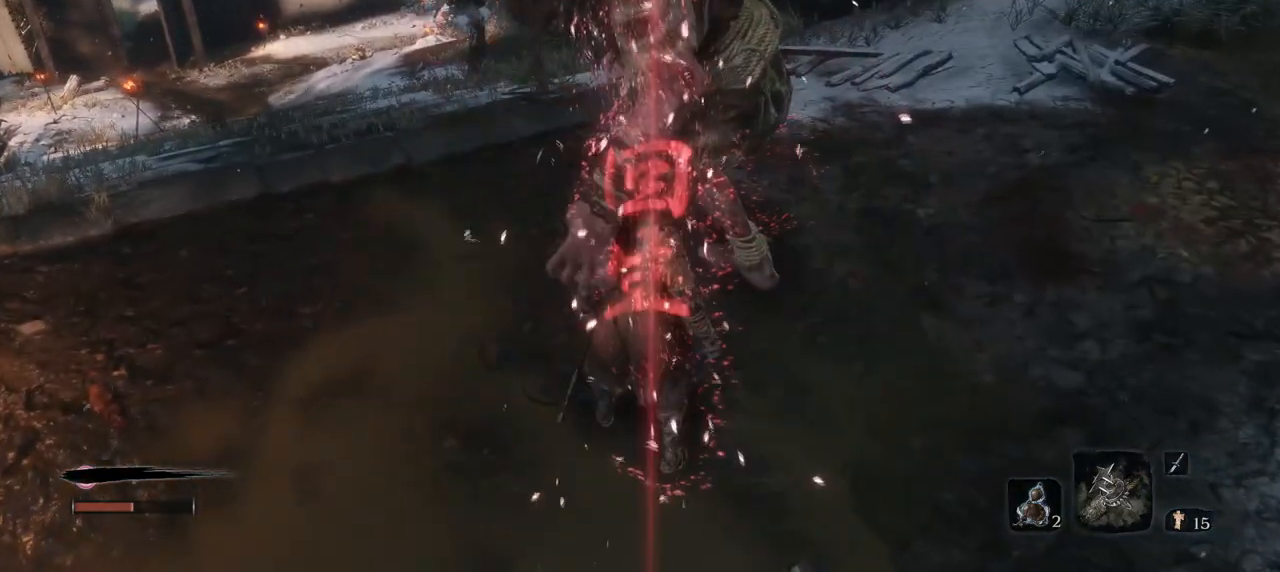
{"keys": [], "mouse": [], "events": [[317, "3", "down"], [467, "3", "up"]]}
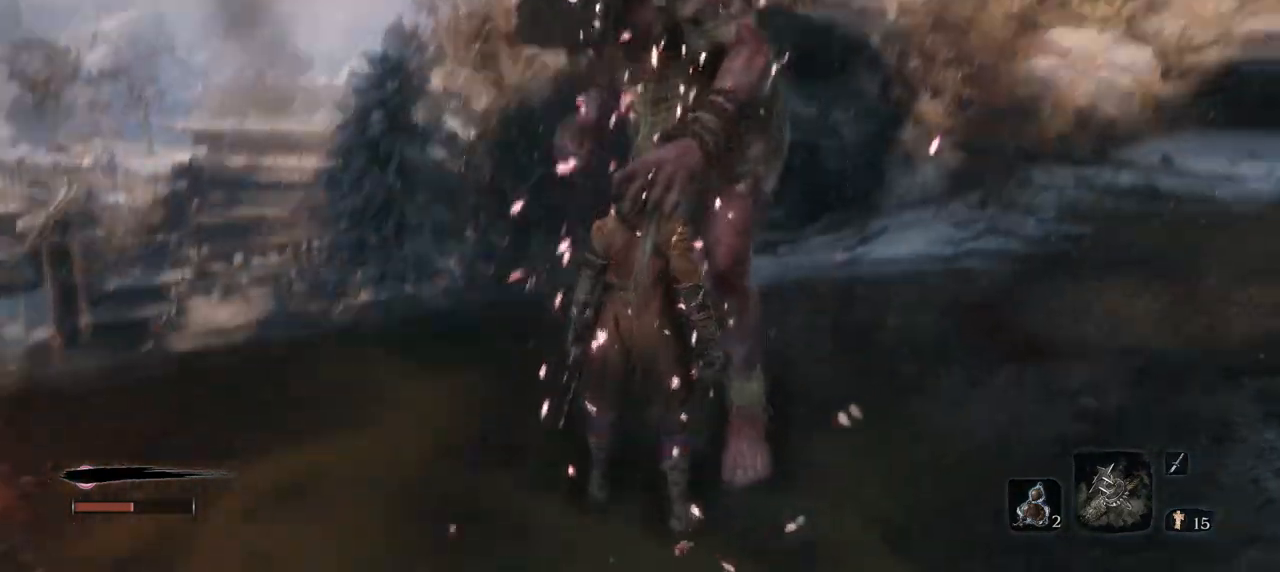
{"keys": ["e", "w"], "mouse": [], "events": [[183, "e", "down"], [367, "w", "down"]]}
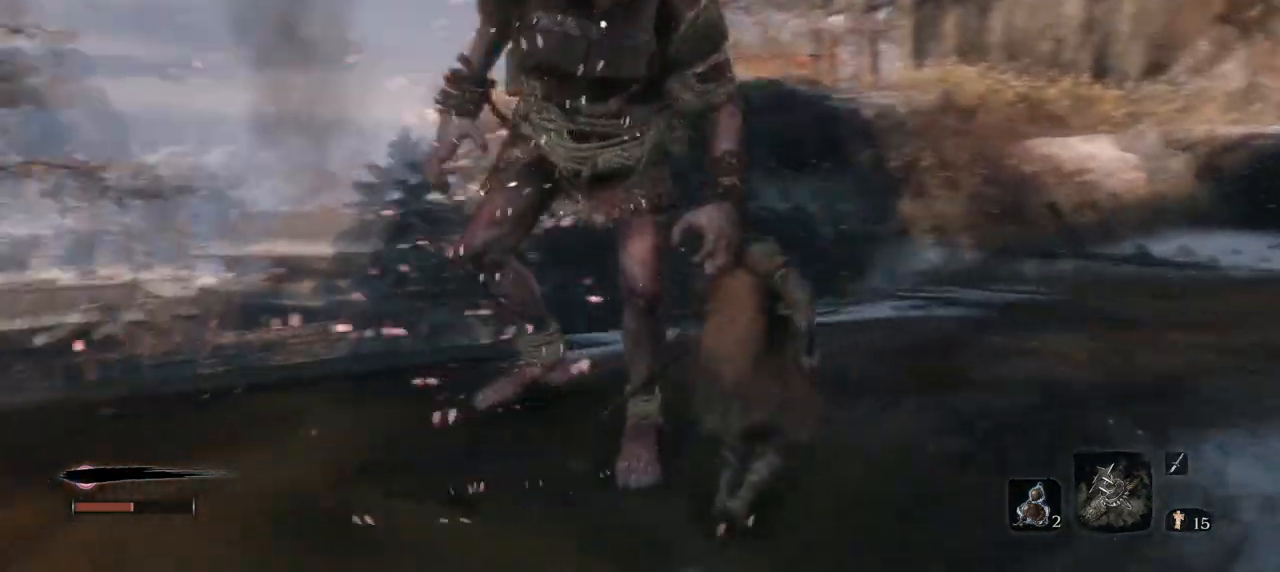
{"keys": ["w"], "mouse": [], "events": [[200, "e", "up"]]}
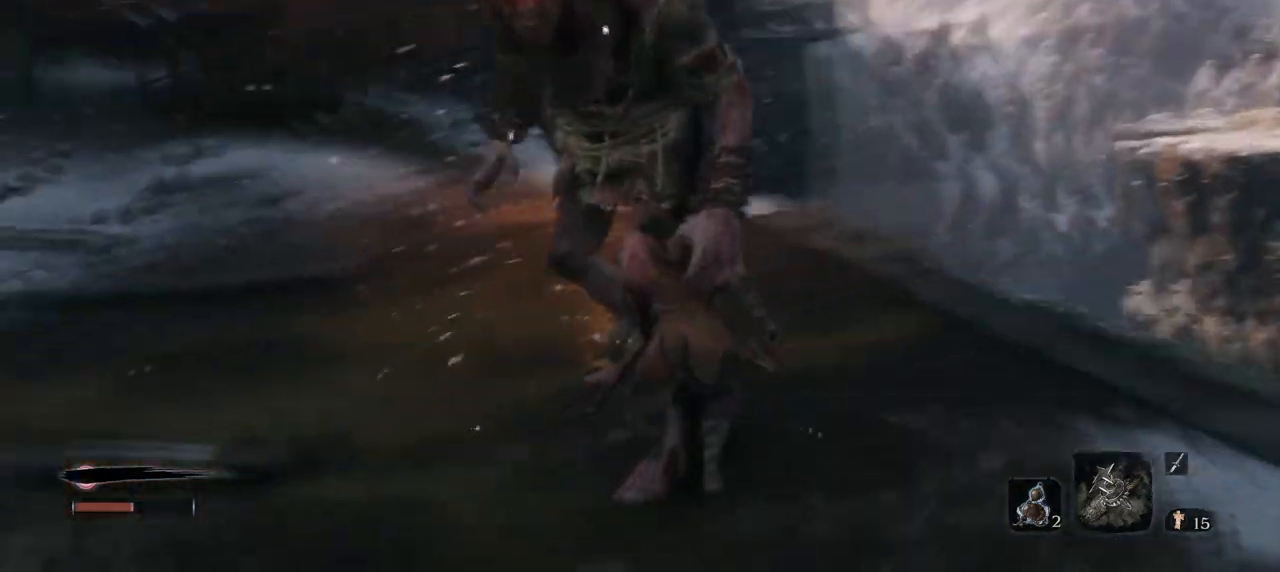
{"keys": ["e", "w"], "mouse": [], "events": [[117, "e", "down"]]}
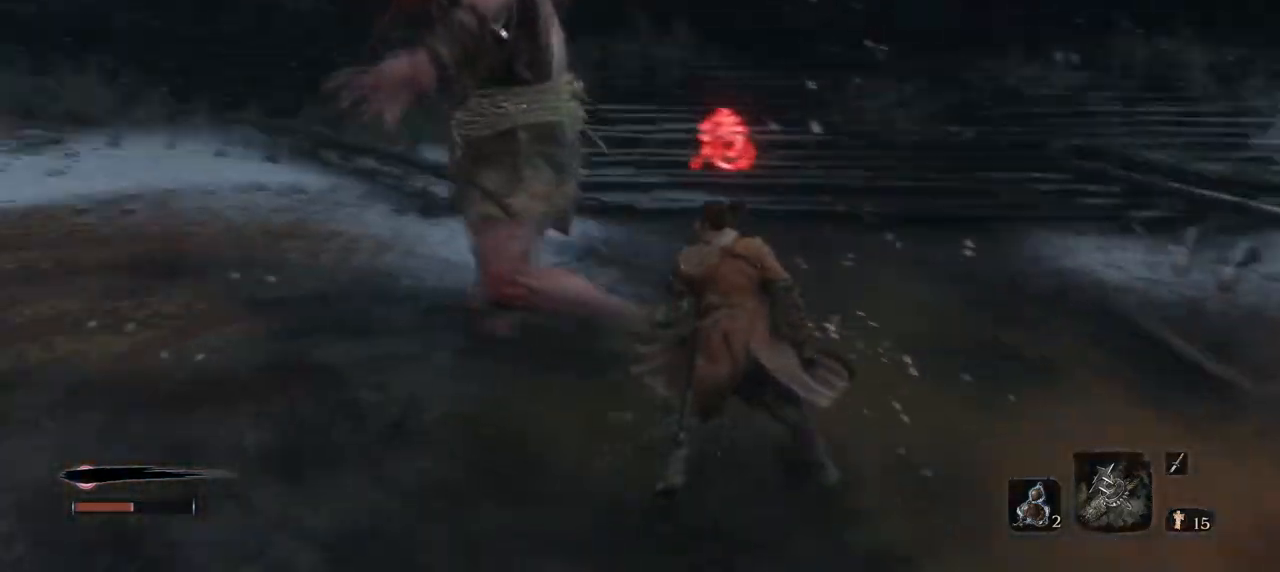
{"keys": ["w"], "mouse": [], "events": [[134, "e", "up"]]}
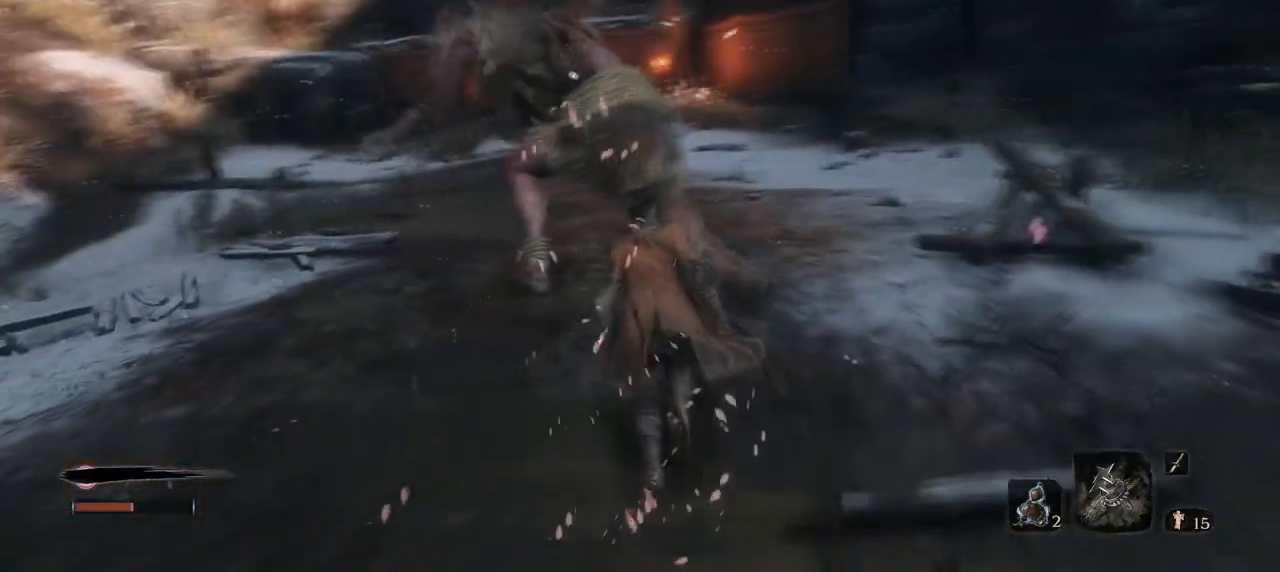
{"keys": ["w"], "mouse": ["left"], "events": [[100, "e", "down"], [250, "mouse_left", "down"], [250, "mouse_right", "down"], [300, "e", "up"], [484, "mouse_right", "up"]]}
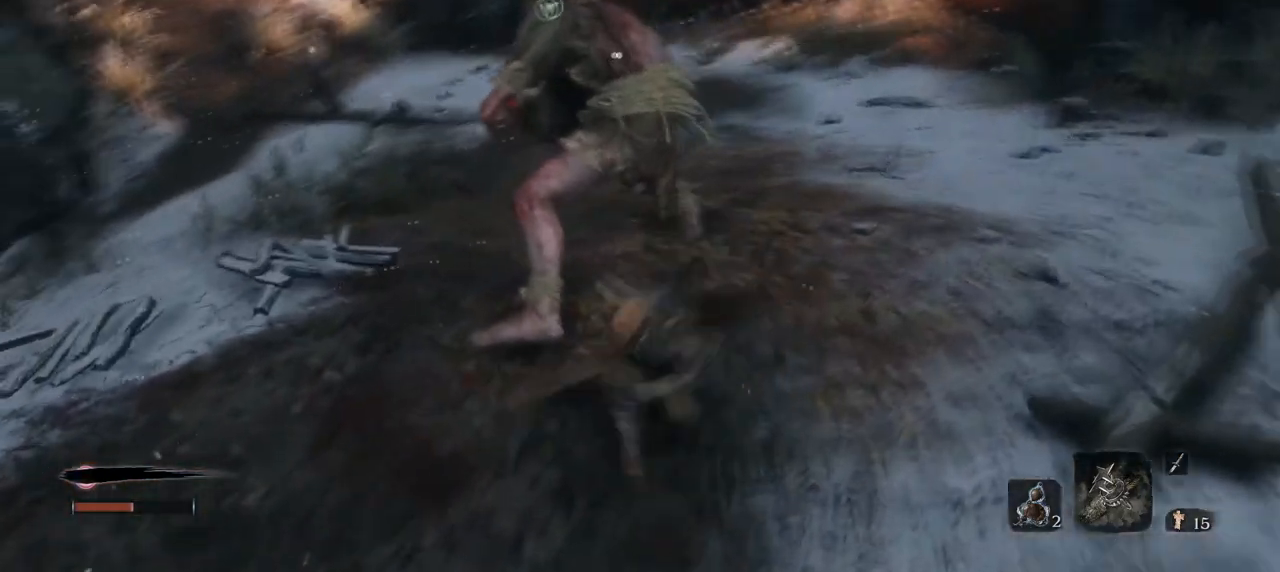
{"keys": ["w"], "mouse": [], "events": [[34, "mouse_left", "up"]]}
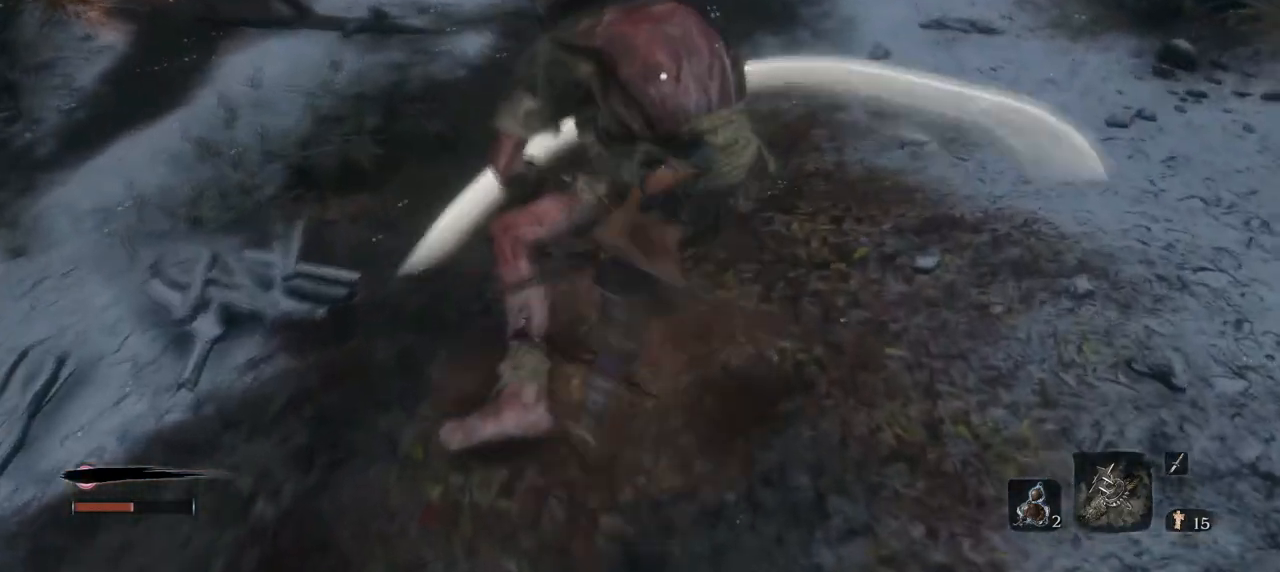
{"keys": [], "mouse": [], "events": [[50, "w", "up"]]}
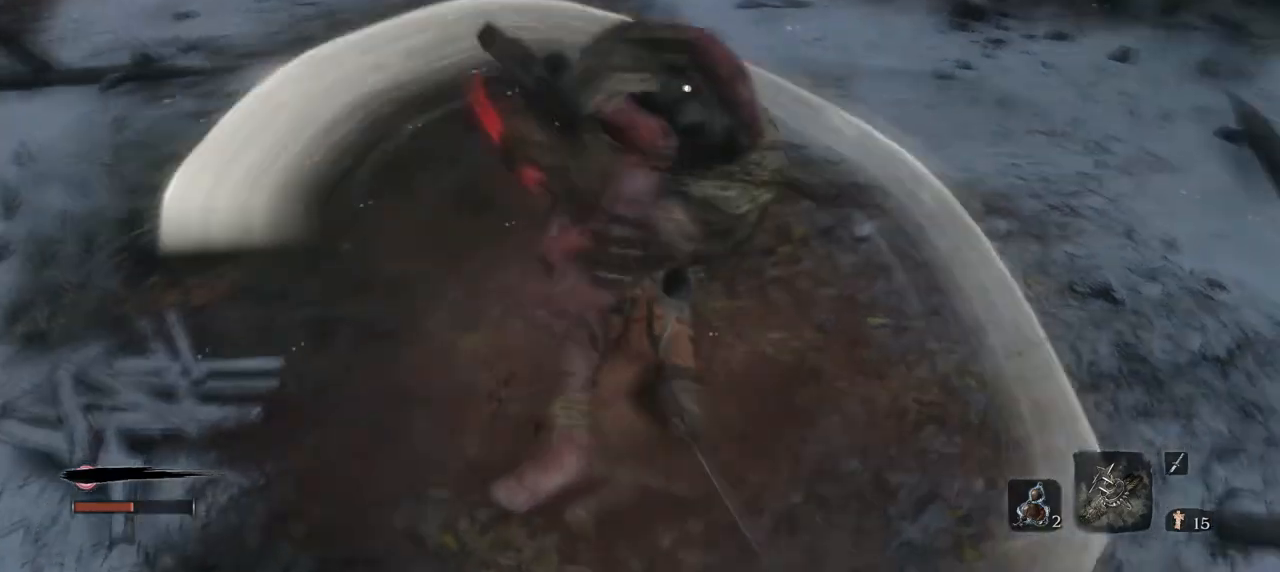
{"keys": [], "mouse": ["left"], "events": [[67, "s", "down"], [301, "mouse_left", "down"], [351, "s", "up"], [384, "mouse_left", "up"], [434, "mouse_left", "down"]]}
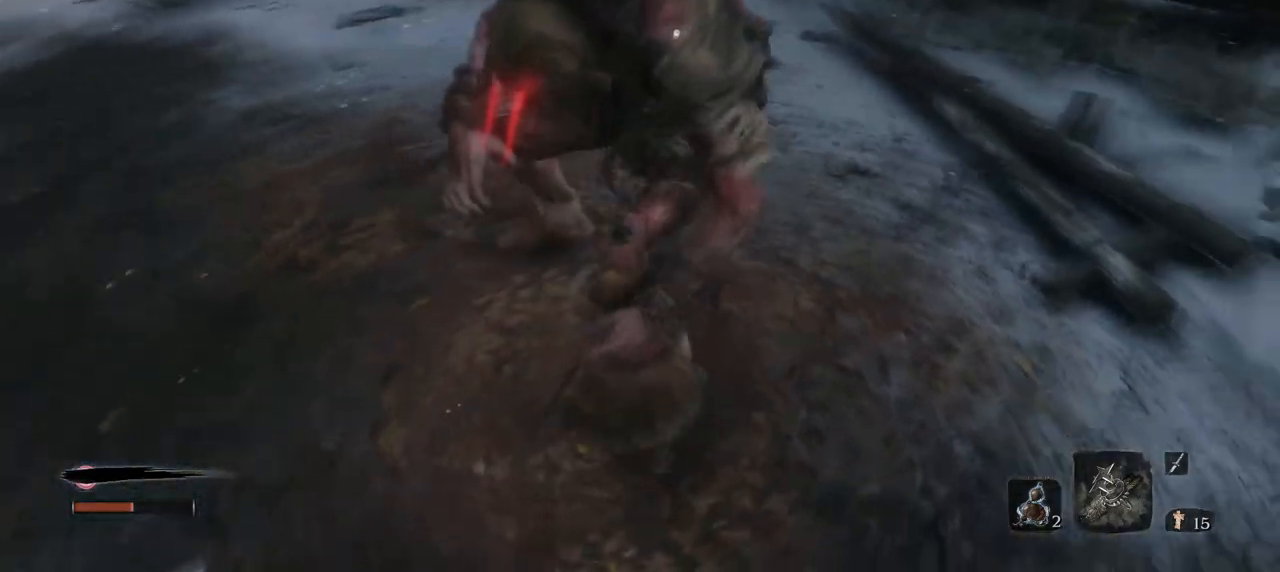
{"keys": ["q"], "mouse": [], "events": [[33, "mouse_left", "up"], [367, "q", "down"]]}
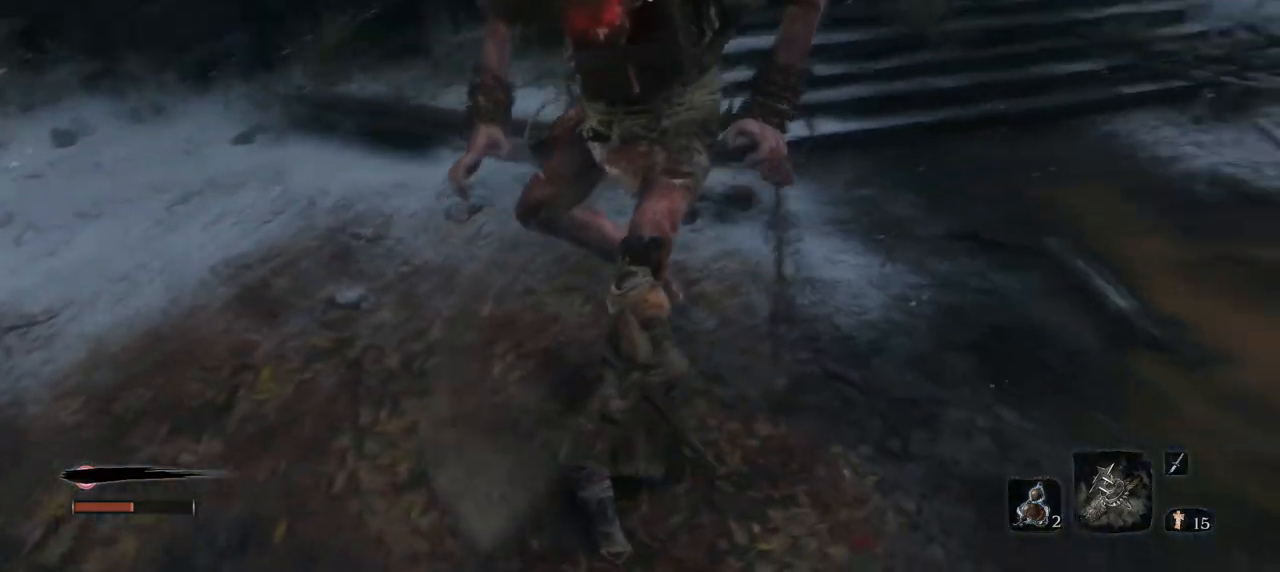
{"keys": ["q"], "mouse": [], "events": []}
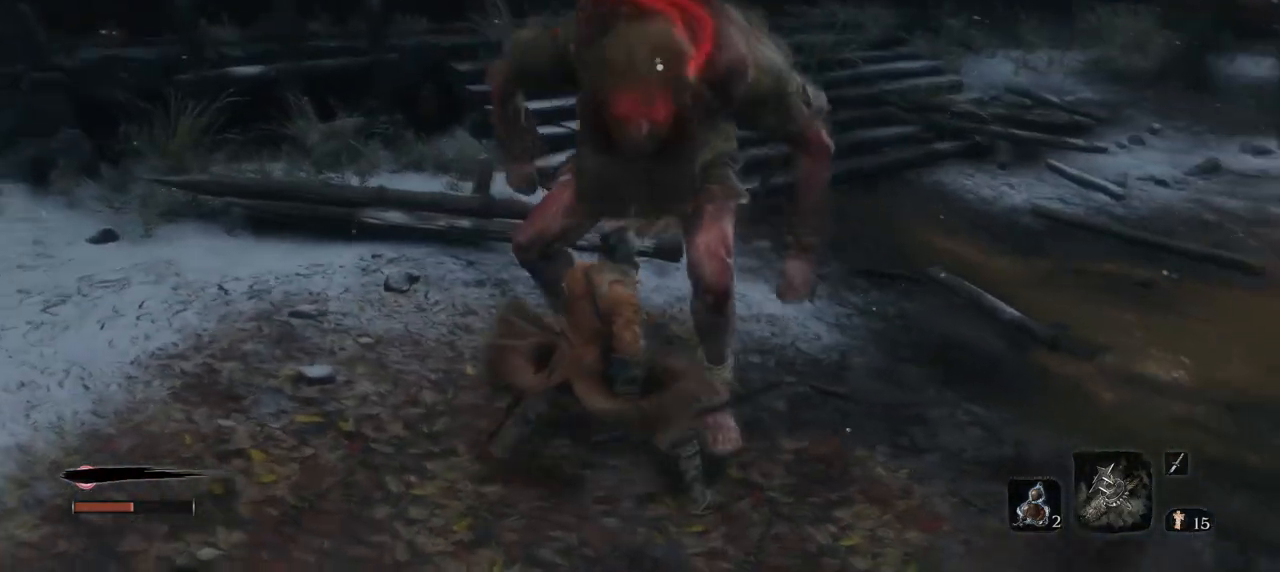
{"keys": ["q"], "mouse": [], "events": []}
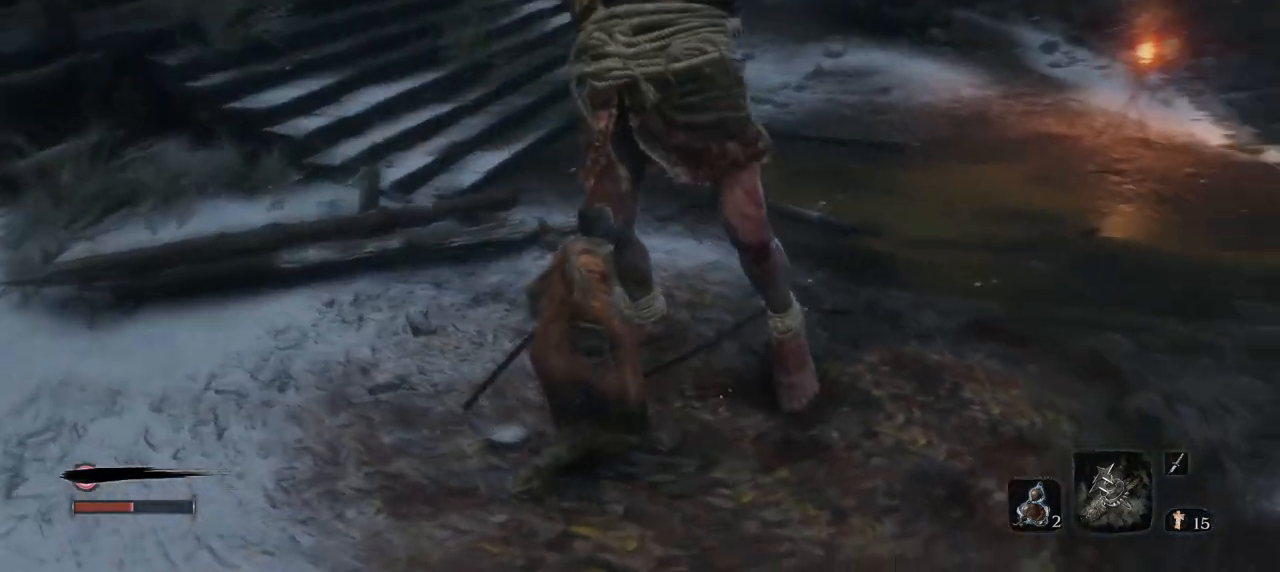
{"keys": ["q"], "mouse": [], "events": [[317, "mouse_right", "down"], [501, "mouse_right", "up"]]}
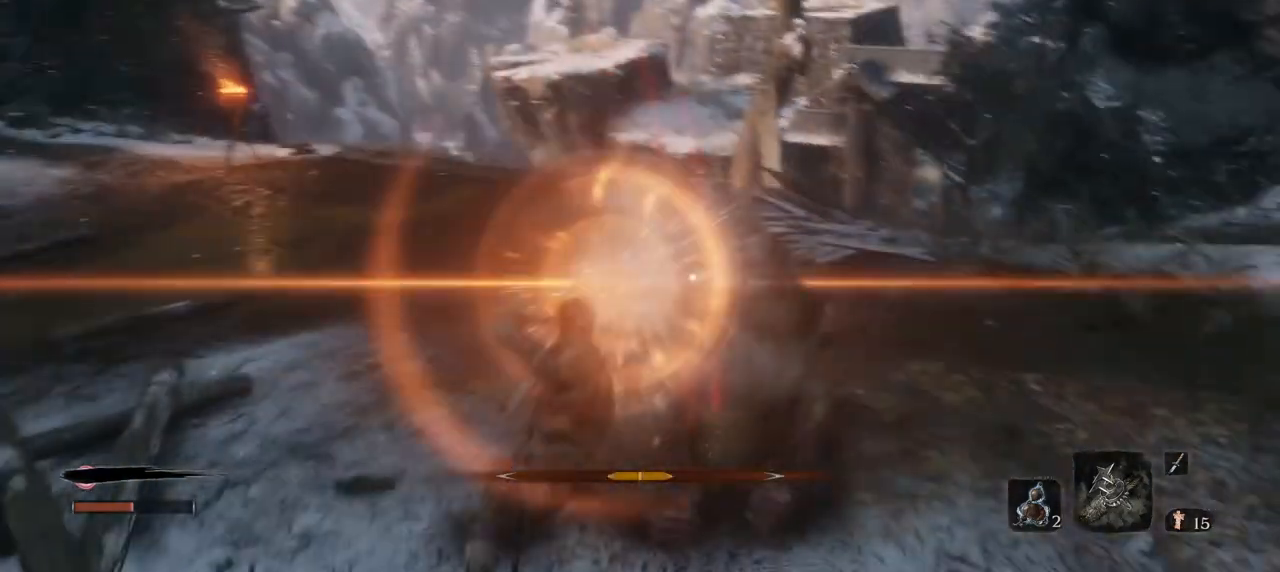
{"keys": ["w"], "mouse": [], "events": [[50, "w", "down"], [133, "q", "up"]]}
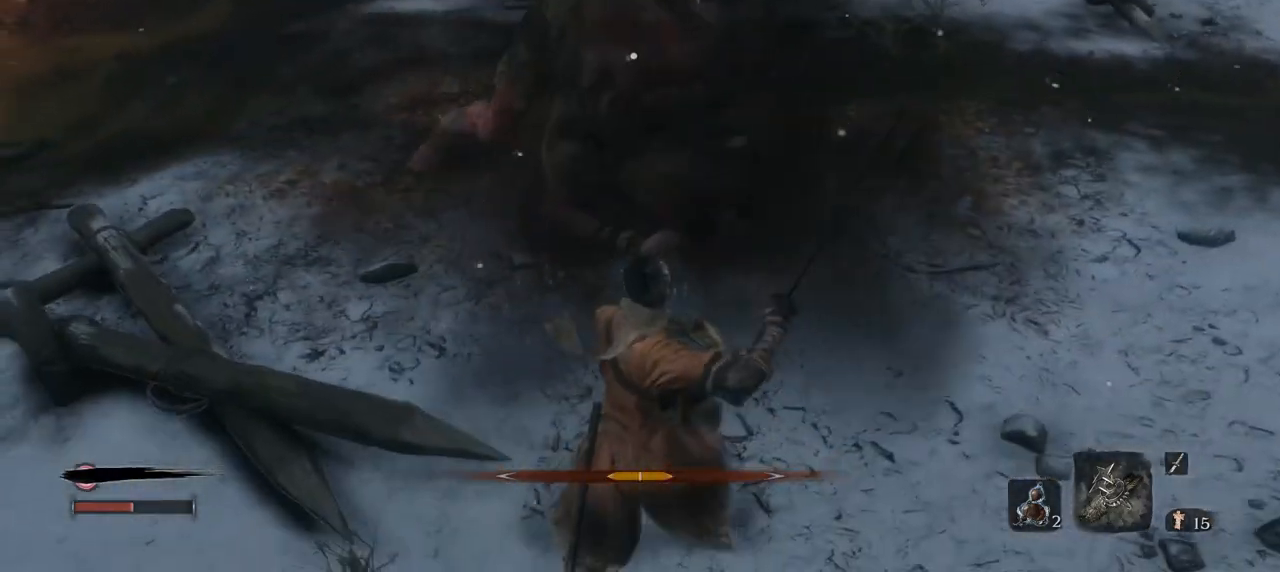
{"keys": ["w"], "mouse": ["left"], "events": [[250, "mouse_left", "down"], [334, "mouse_left", "up"], [384, "mouse_left", "down"]]}
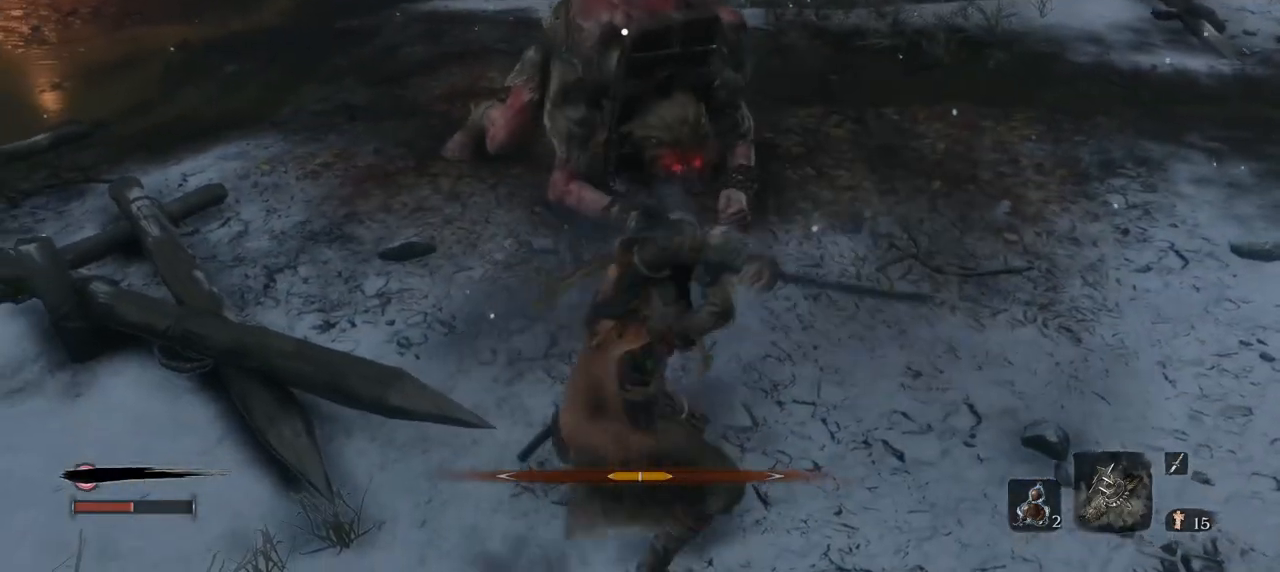
{"keys": ["w"], "mouse": ["left"], "events": [[33, "mouse_left", "up"], [83, "mouse_left", "down"], [217, "mouse_left", "up"], [500, "mouse_left", "down"]]}
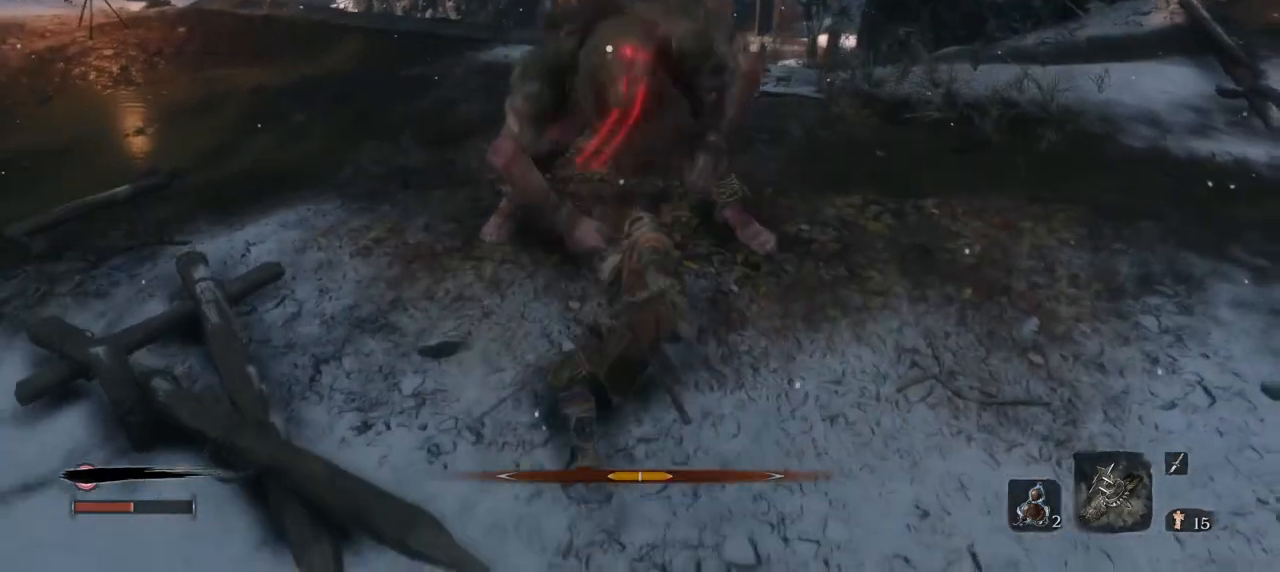
{"keys": ["w"], "mouse": [], "events": [[134, "mouse_left", "up"], [234, "mouse_left", "down"], [367, "mouse_left", "up"]]}
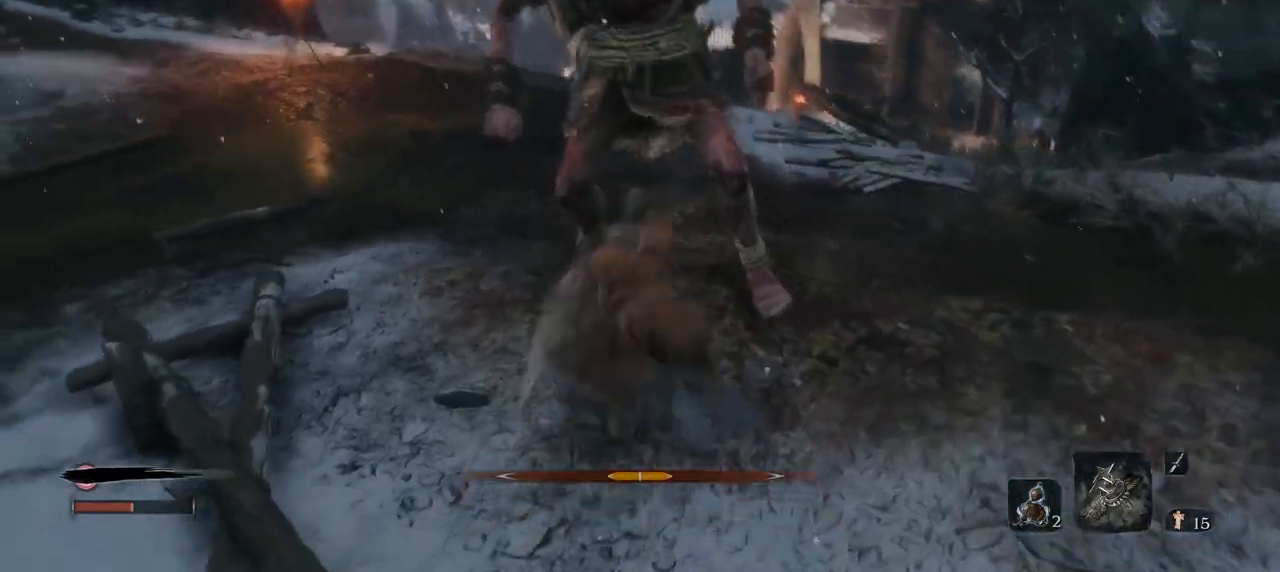
{"keys": ["q"], "mouse": [], "events": [[200, "q", "down"], [250, "w", "up"]]}
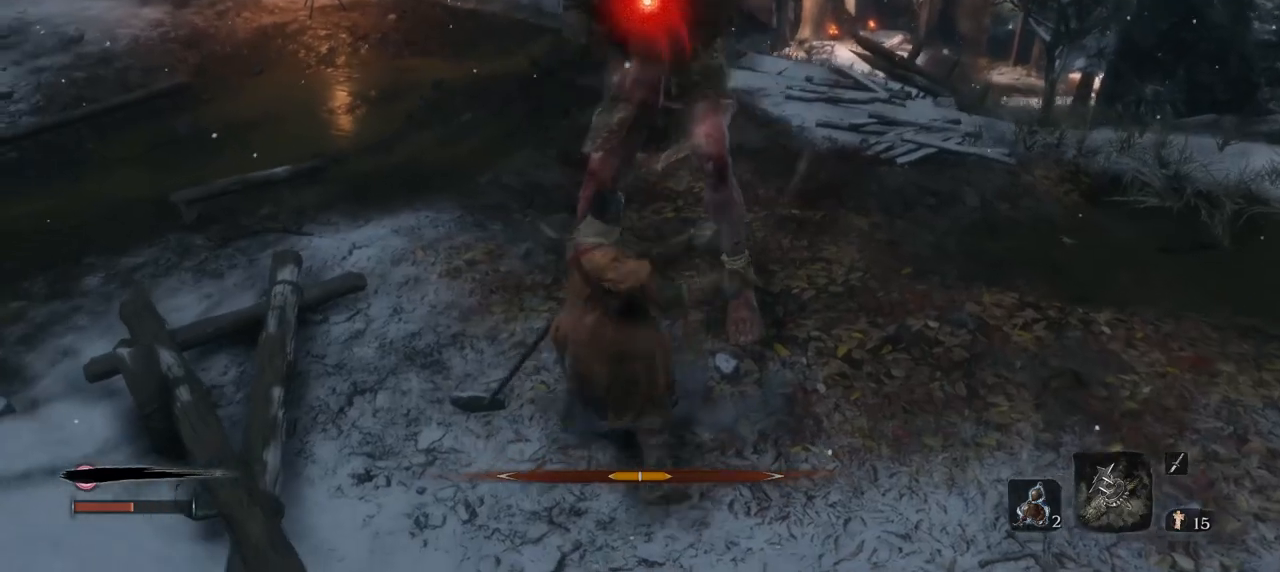
{"keys": ["q", "w"], "mouse": [], "events": [[217, "w", "down"]]}
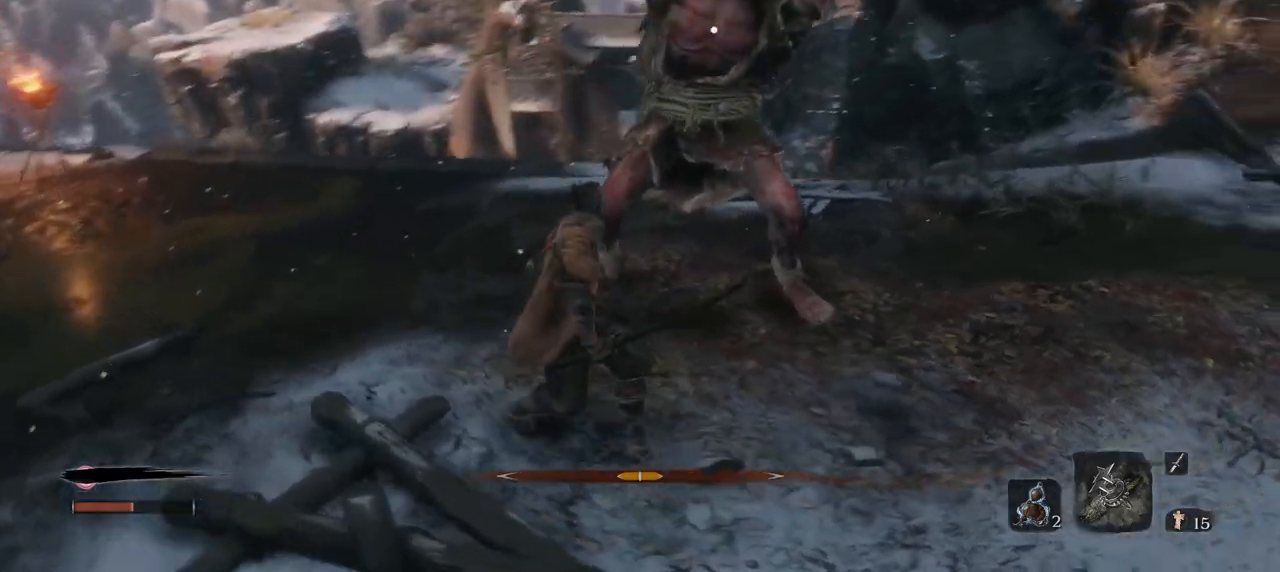
{"keys": [], "mouse": [], "events": [[133, "q", "up"], [233, "mouse_left", "down"], [317, "w", "up"], [367, "mouse_left", "up"]]}
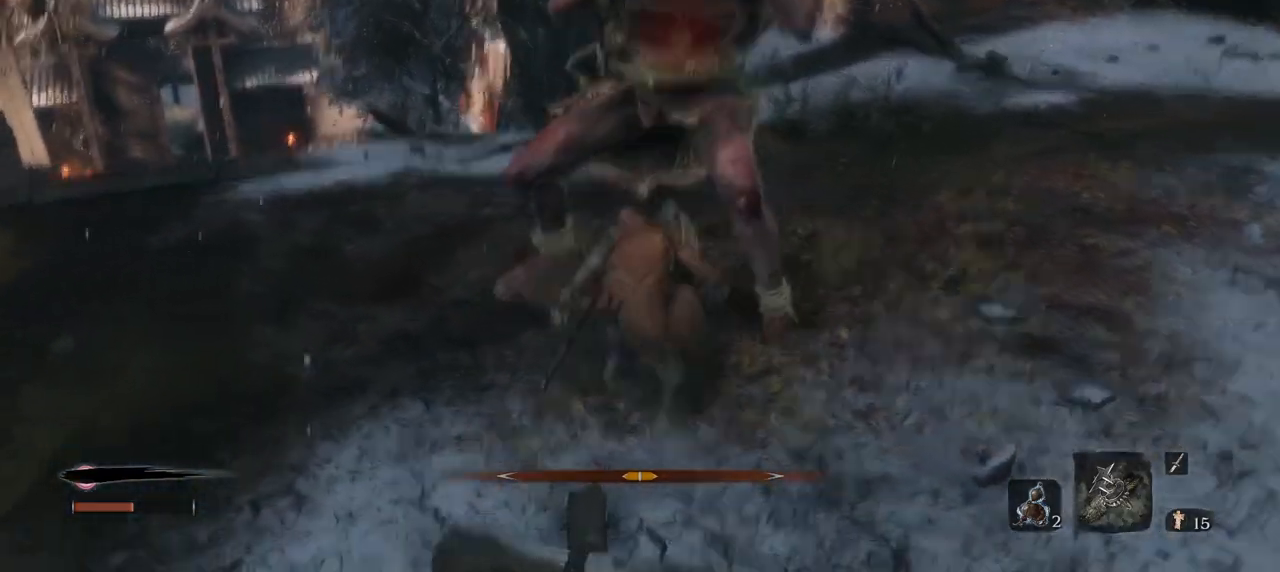
{"keys": [], "mouse": [], "events": []}
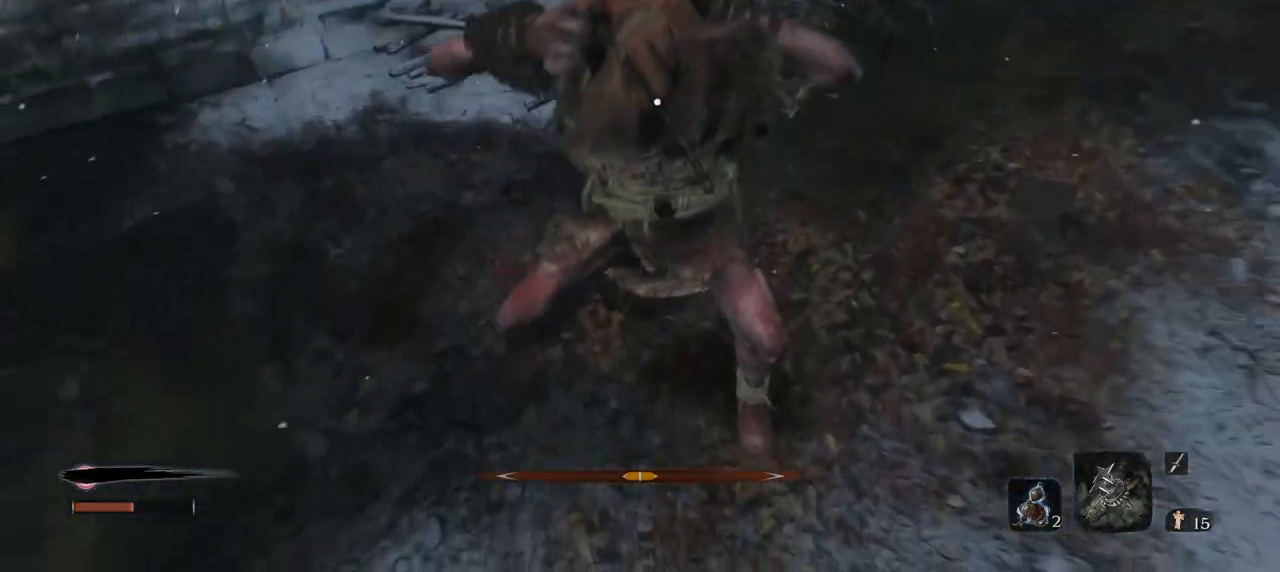
{"keys": [], "mouse": [], "events": []}
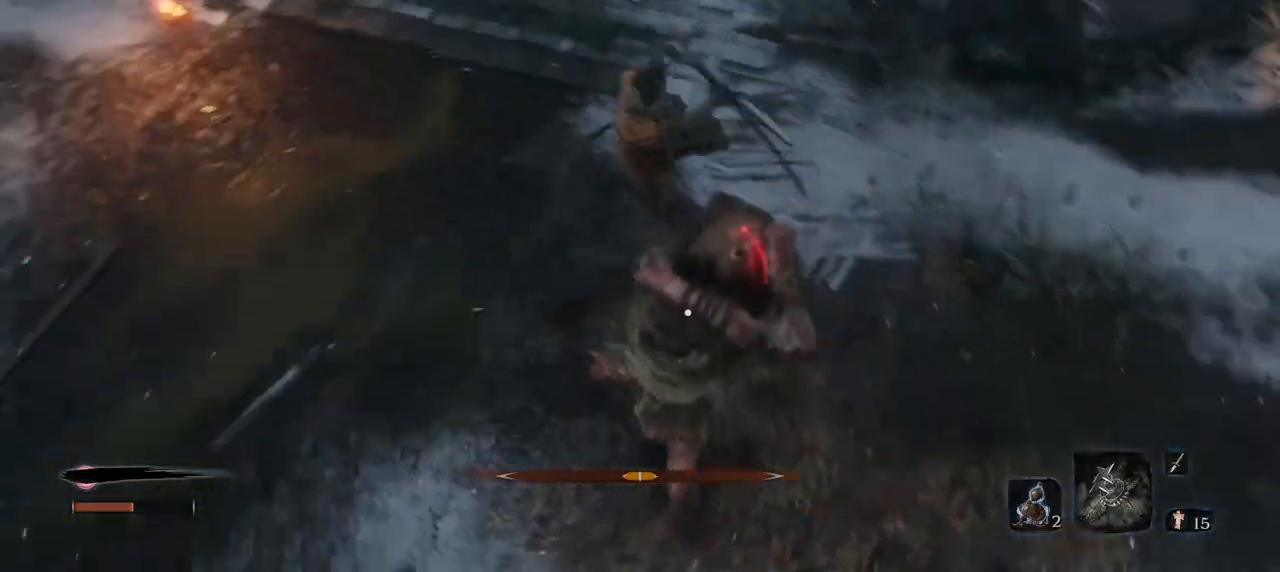
{"keys": [], "mouse": [], "events": []}
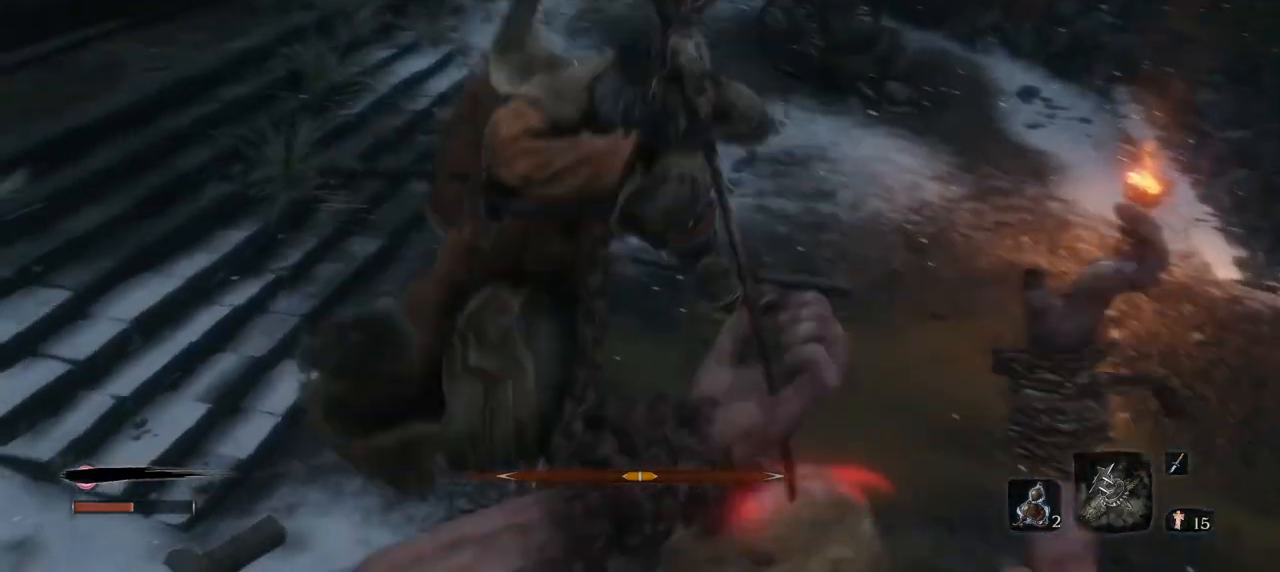
{"keys": [], "mouse": [], "events": []}
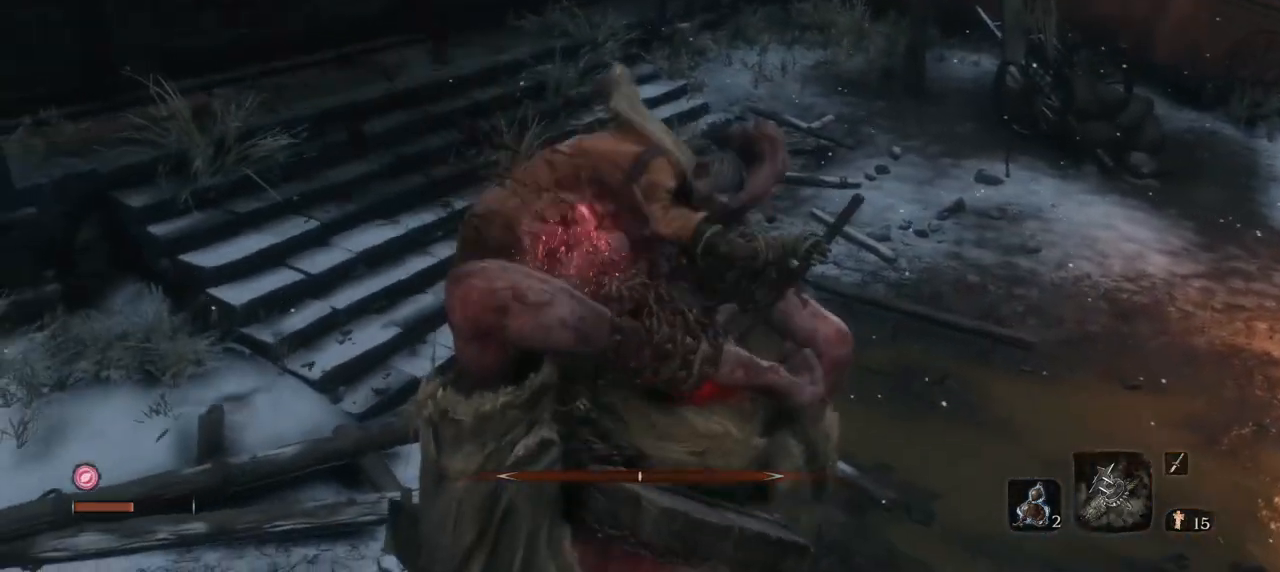
{"keys": [], "mouse": [], "events": []}